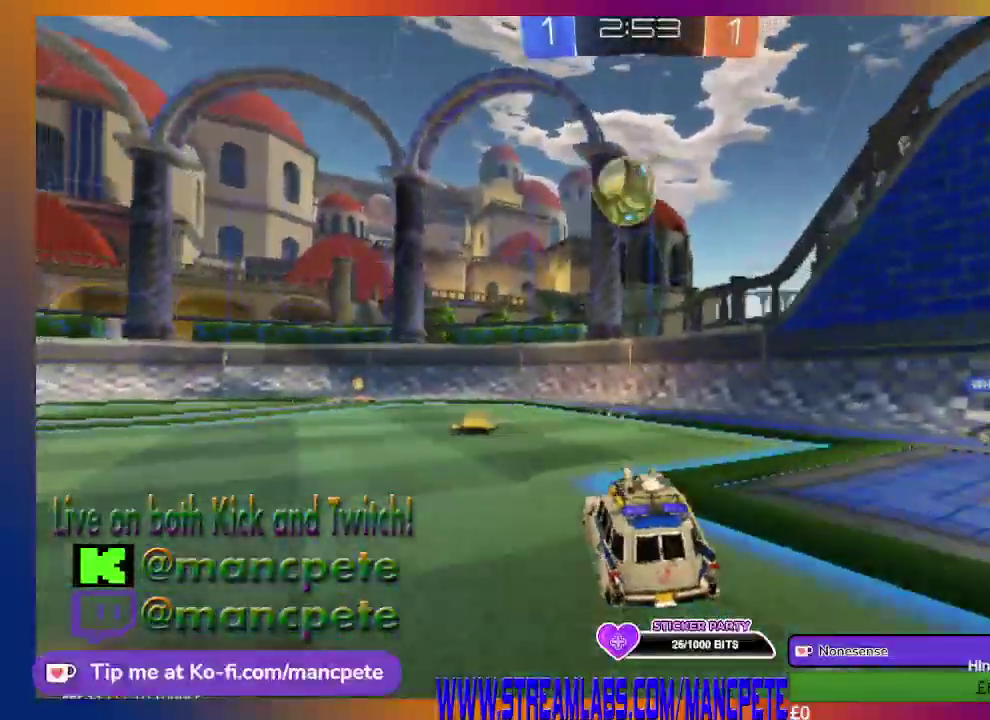
Gameplay with a controller (Xbox layout); each line is a JSON object with the inputs held at the frame after it. "events" lists button and stick changes between this image and that frame as [ms after this image, input, new state], when the widget could be followed in between.
{"buttons": ["B", "R2"], "left_stick": "up-left", "right_stick": "center", "events": [[292, "left_stick", "up-left"]]}
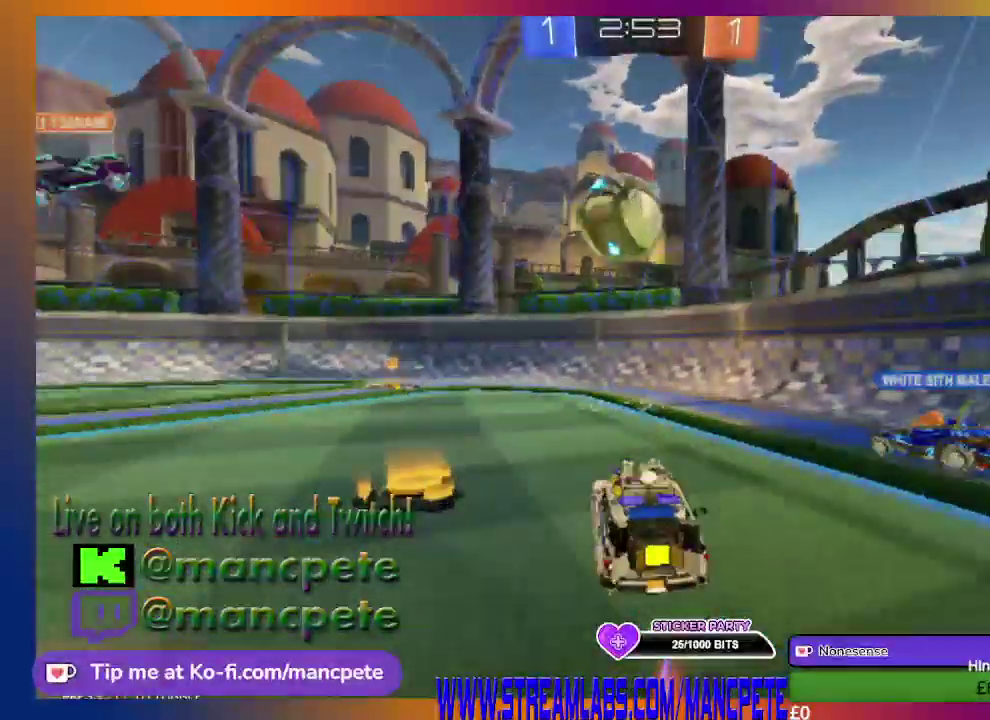
{"buttons": ["A", "R2"], "left_stick": "up-right", "right_stick": "center", "events": [[42, "left_stick", "center"], [83, "B", "up"], [250, "A", "down"], [292, "left_stick", "up-right"], [334, "A", "up"], [459, "A", "down"]]}
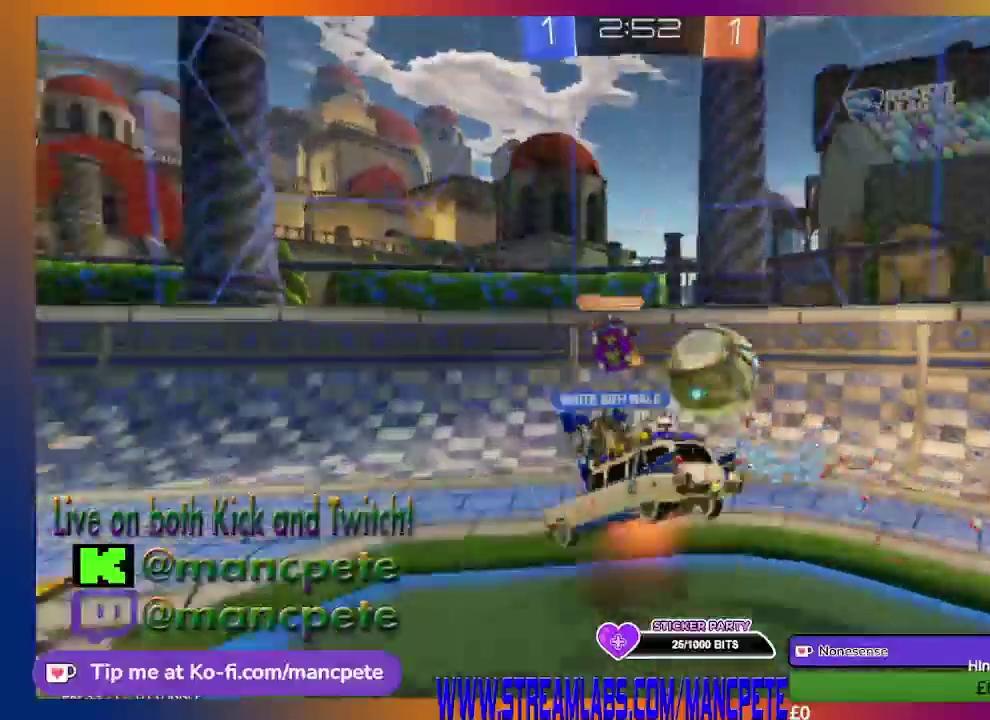
{"buttons": ["R2"], "left_stick": "up-right", "right_stick": "center", "events": [[84, "A", "up"], [209, "A", "down"], [376, "A", "up"]]}
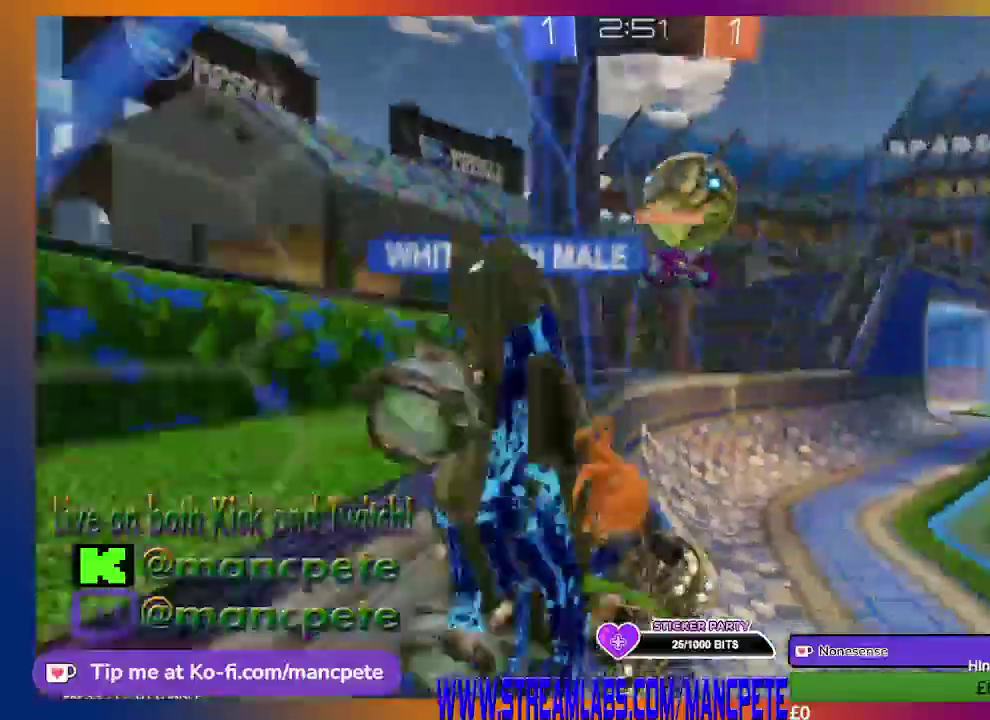
{"buttons": ["R2"], "left_stick": "up-right", "right_stick": "center", "events": []}
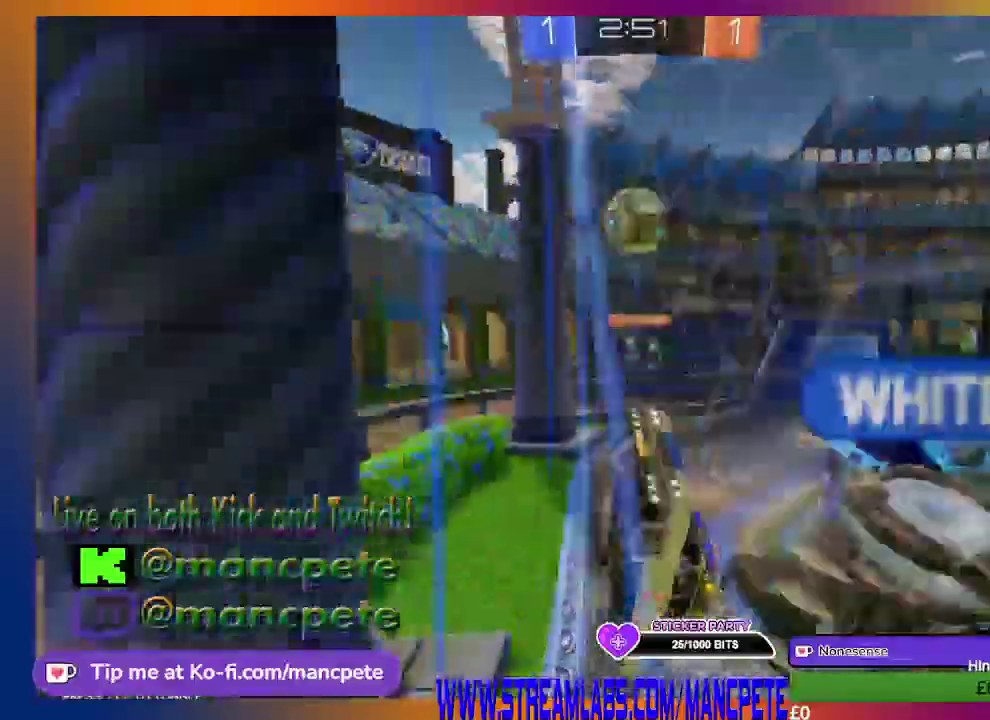
{"buttons": ["X", "R2"], "left_stick": "up-right", "right_stick": "center", "events": [[292, "X", "down"]]}
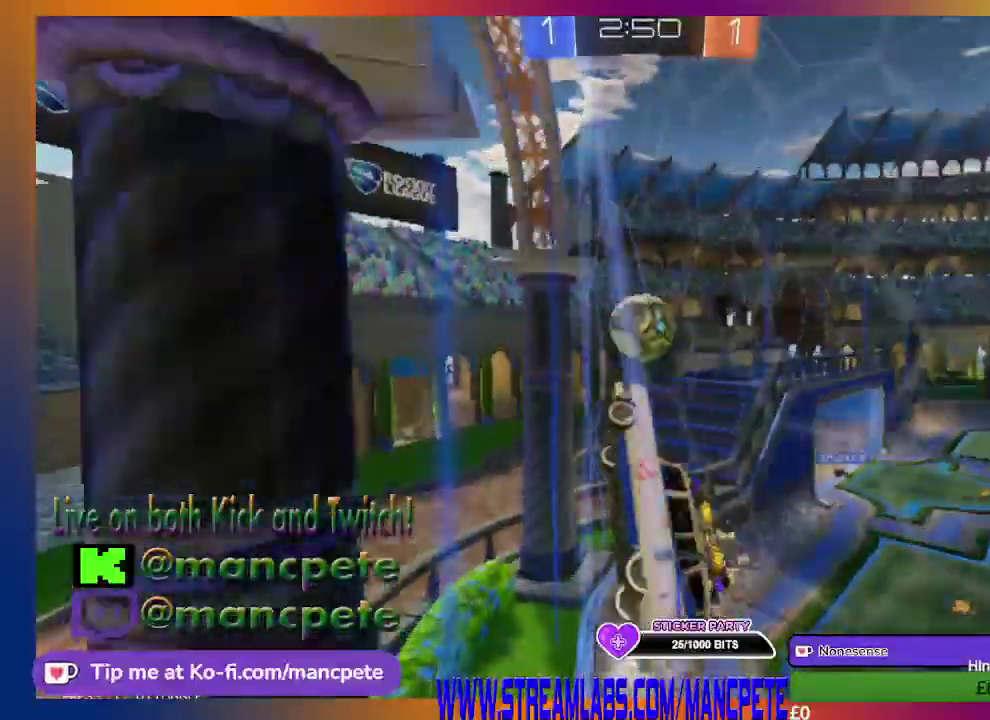
{"buttons": ["R2"], "left_stick": "center", "right_stick": "center", "events": [[167, "X", "up"], [292, "left_stick", "center"]]}
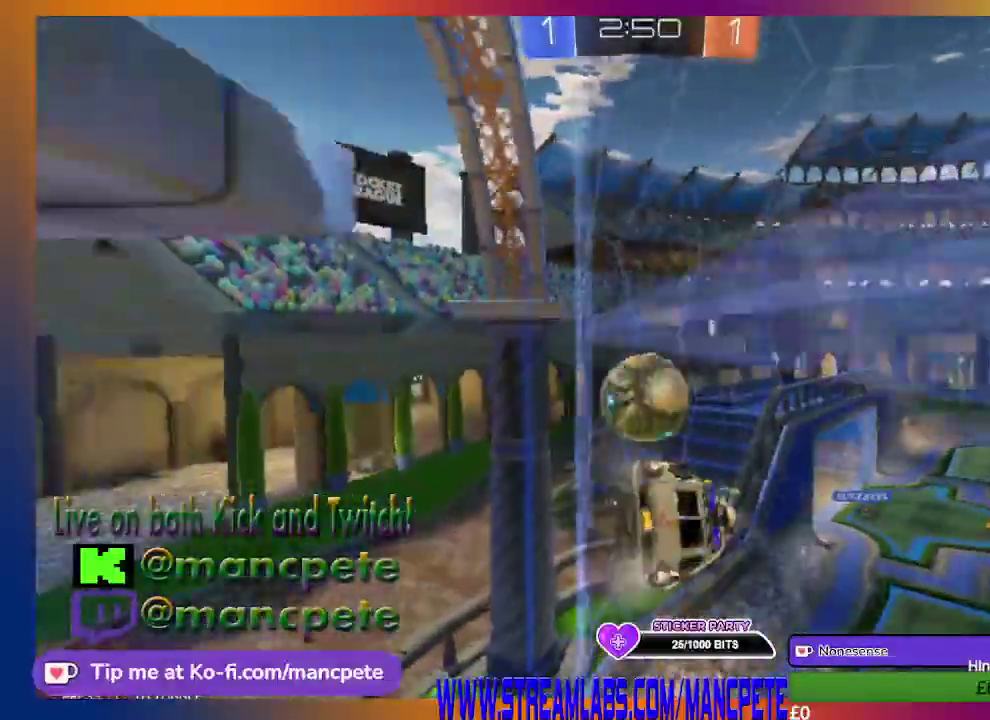
{"buttons": ["R2"], "left_stick": "left", "right_stick": "center", "events": [[126, "left_stick", "right"], [251, "left_stick", "center"], [459, "left_stick", "left"]]}
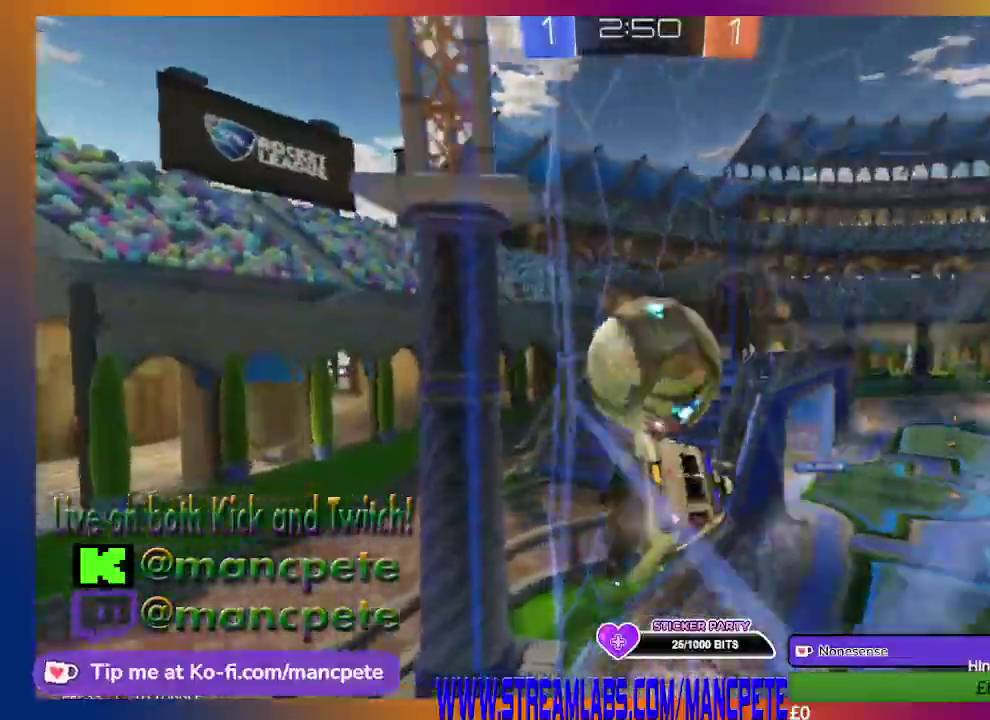
{"buttons": ["A", "R2"], "left_stick": "up-right", "right_stick": "center", "events": [[167, "A", "down"], [292, "A", "up"], [375, "A", "down"], [459, "left_stick", "up-right"]]}
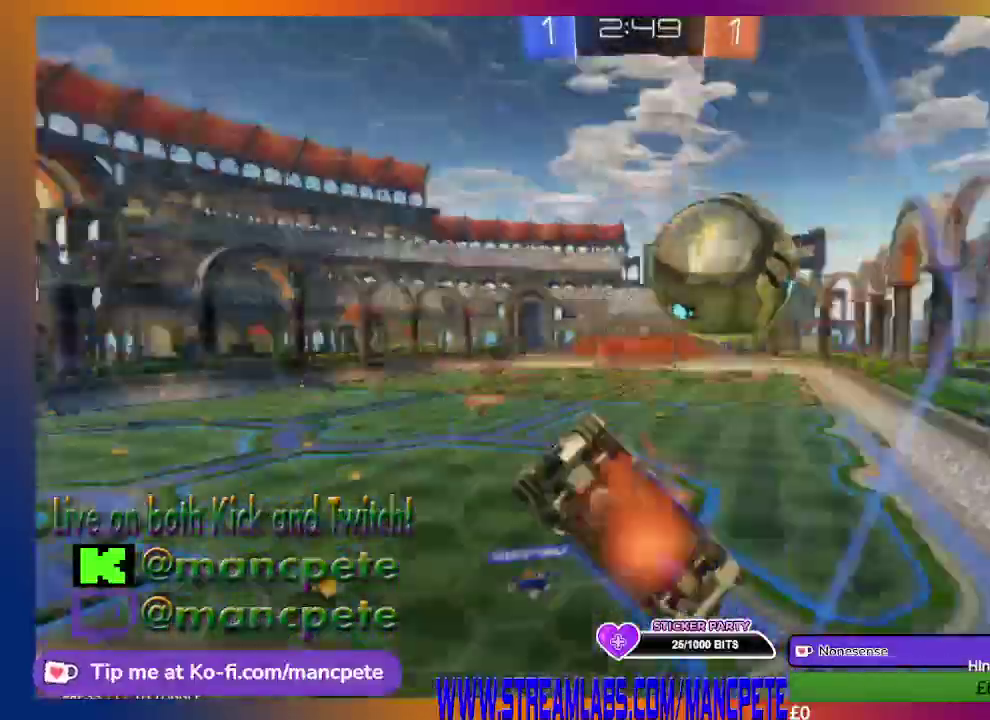
{"buttons": ["R2"], "left_stick": "up-right", "right_stick": "center", "events": [[42, "A", "up"], [209, "A", "down"], [376, "A", "up"]]}
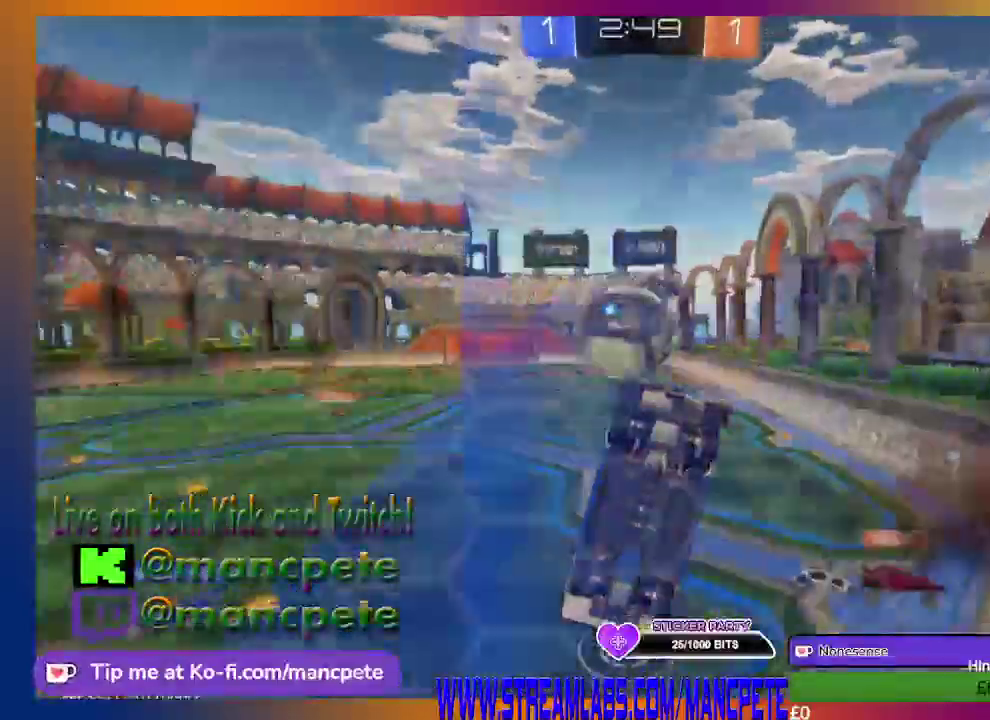
{"buttons": ["R2"], "left_stick": "up-right", "right_stick": "center", "events": []}
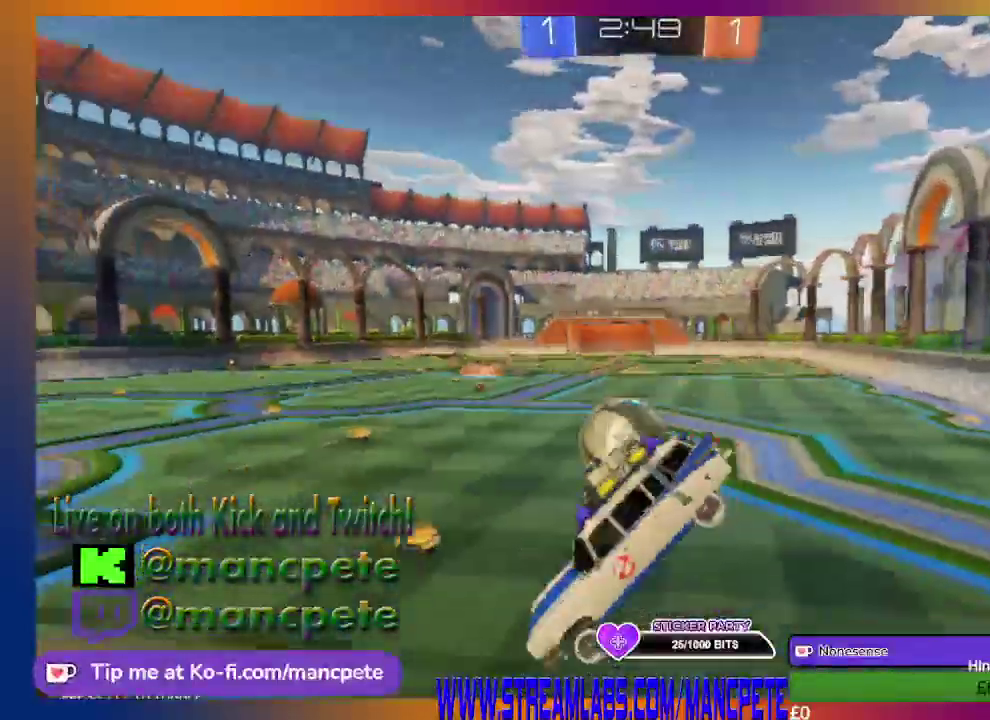
{"buttons": ["L1", "R2"], "left_stick": "right", "right_stick": "center", "events": [[84, "left_stick", "right"], [167, "L1", "down"]]}
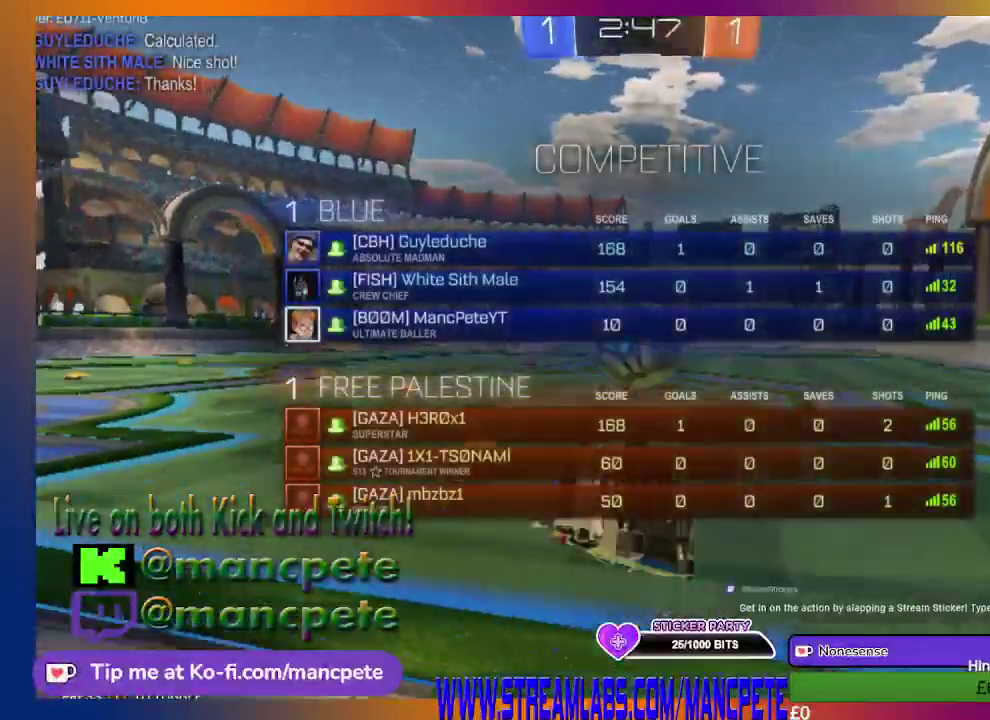
{"buttons": ["R2"], "left_stick": "center", "right_stick": "center", "events": [[42, "left_stick", "center"], [334, "L1", "up"]]}
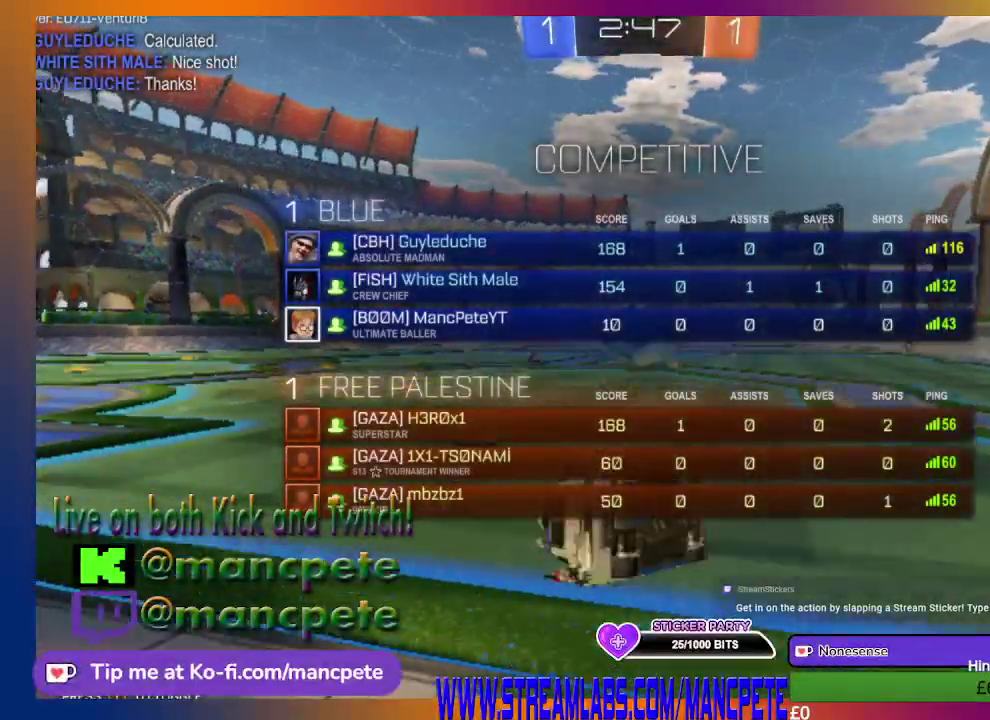
{"buttons": ["R2"], "left_stick": "right", "right_stick": "center", "events": [[251, "left_stick", "right"]]}
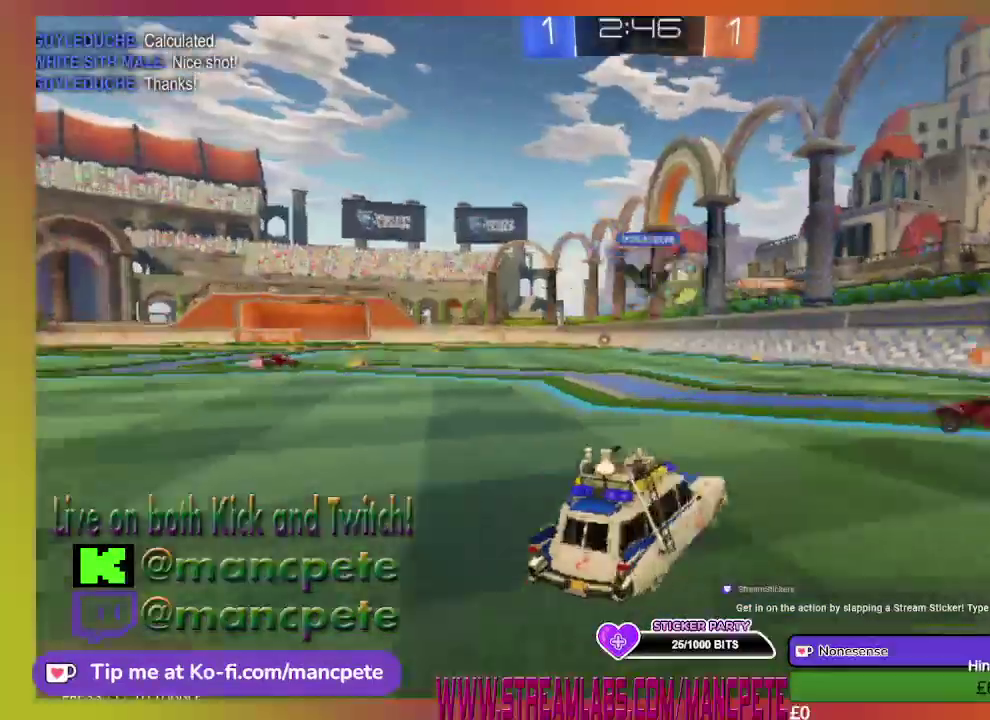
{"buttons": ["R2"], "left_stick": "center", "right_stick": "center", "events": [[42, "left_stick", "center"]]}
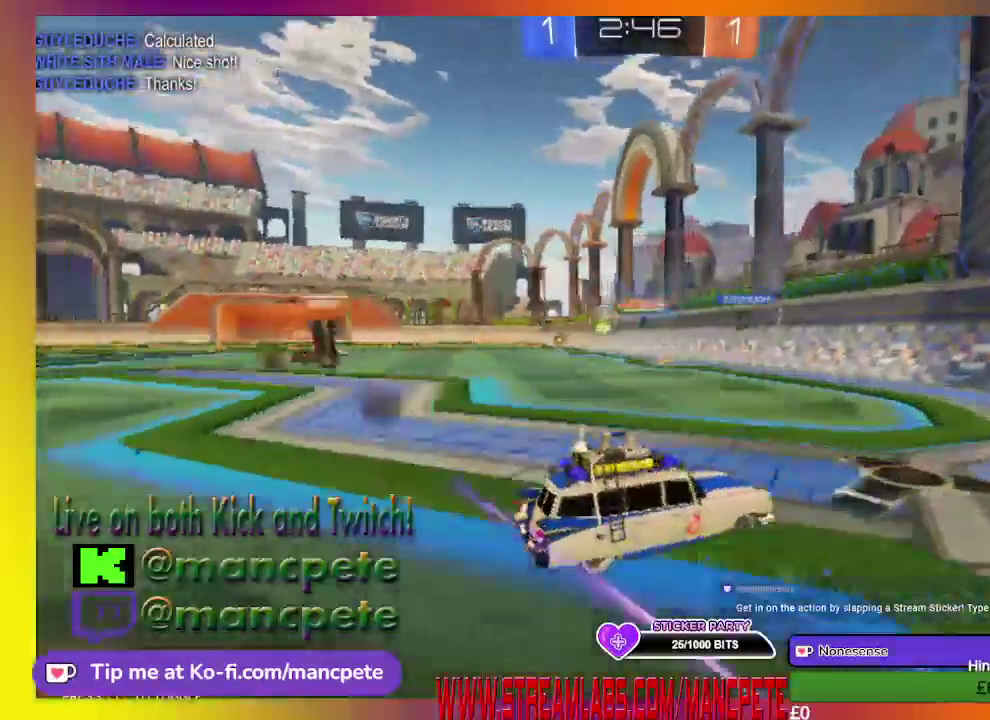
{"buttons": ["L1", "R2"], "left_stick": "up-left", "right_stick": "center", "events": [[42, "L1", "down"], [42, "left_stick", "up-left"]]}
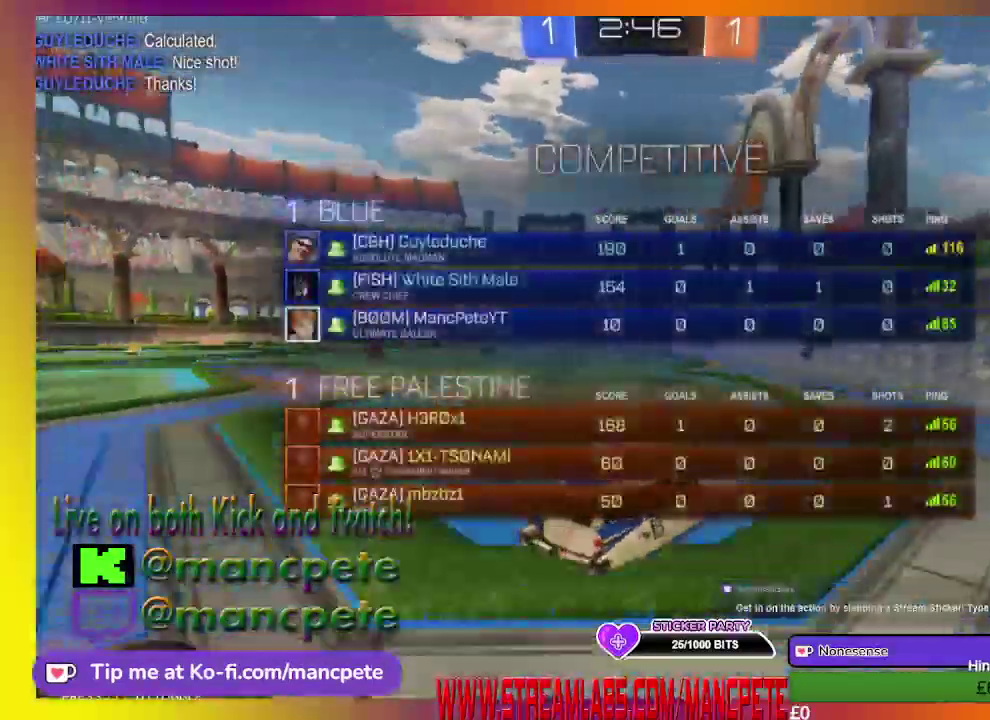
{"buttons": ["B", "R2"], "left_stick": "center", "right_stick": "center", "events": [[167, "L1", "up"], [167, "left_stick", "center"], [417, "B", "down"]]}
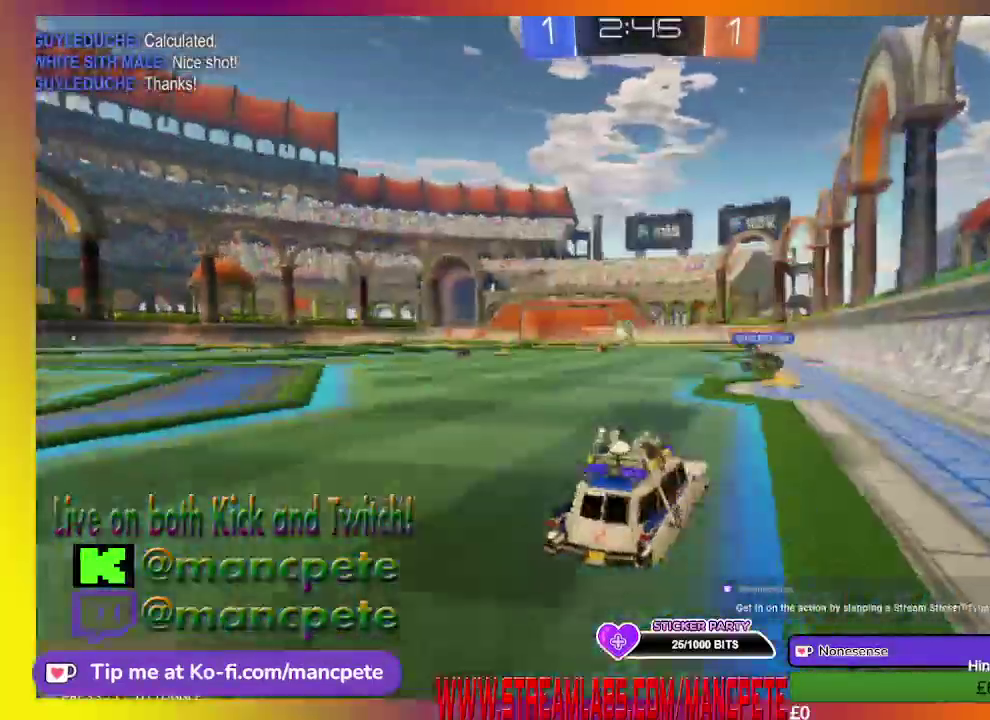
{"buttons": ["R2"], "left_stick": "center", "right_stick": "center", "events": [[459, "B", "up"]]}
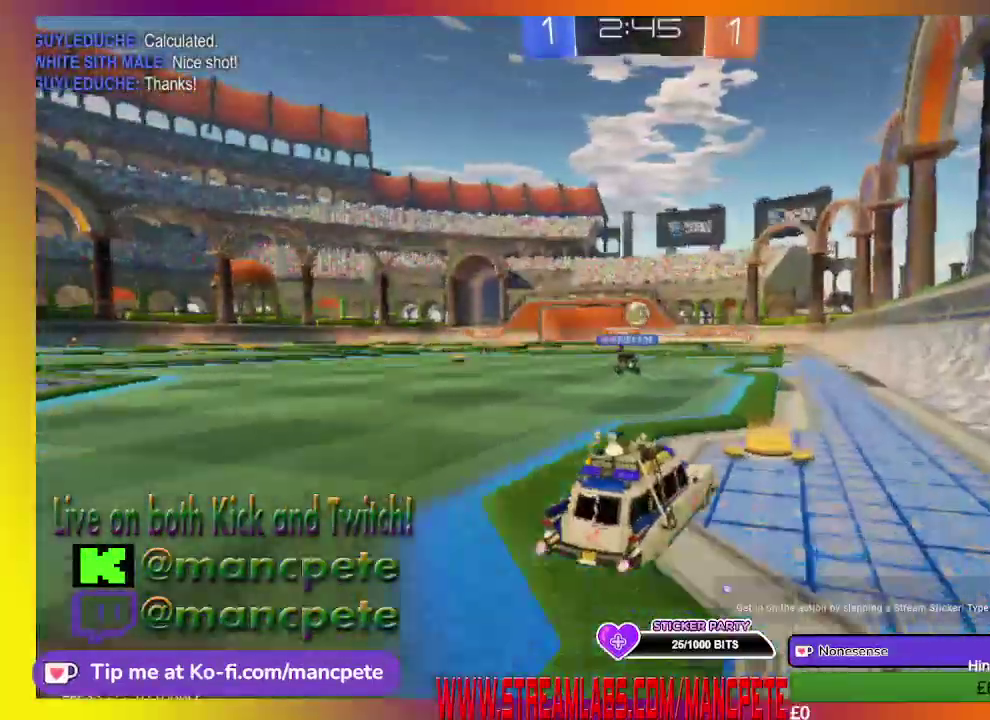
{"buttons": ["R2"], "left_stick": "center", "right_stick": "center", "events": []}
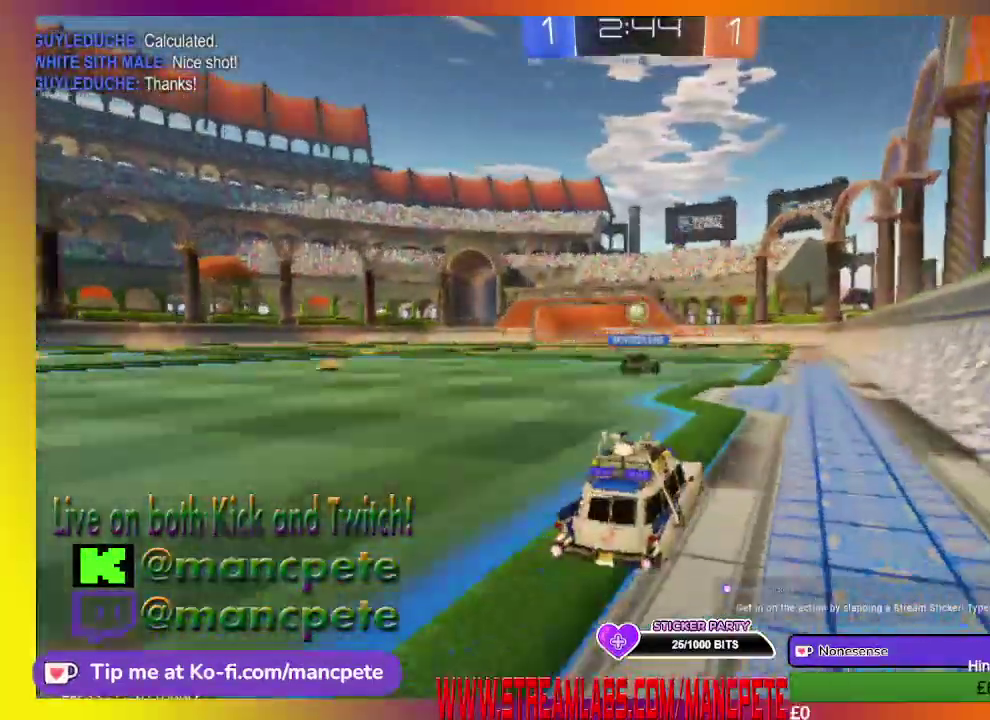
{"buttons": ["R2"], "left_stick": "center", "right_stick": "center", "events": []}
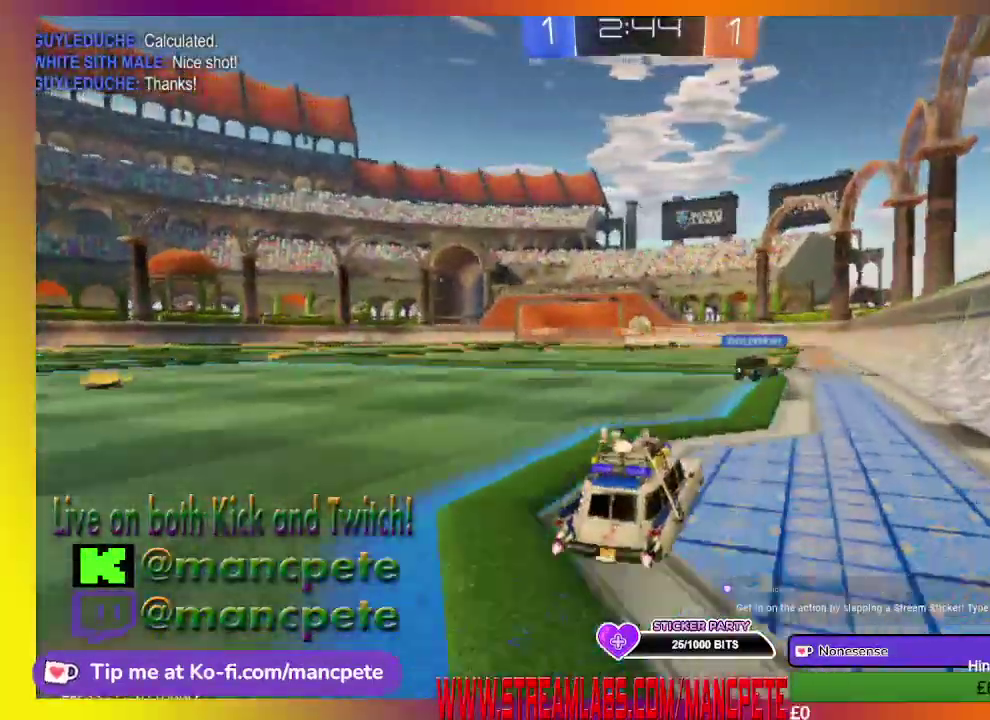
{"buttons": ["R2"], "left_stick": "center", "right_stick": "center", "events": []}
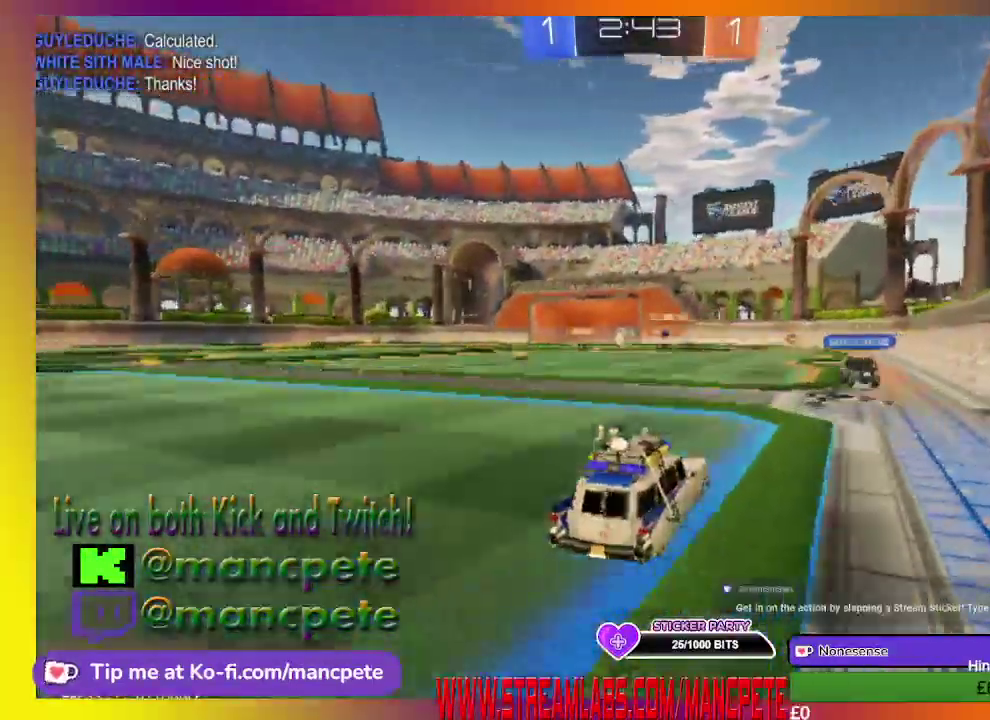
{"buttons": ["R2"], "left_stick": "center", "right_stick": "center", "events": [[125, "left_stick", "left"], [333, "left_stick", "center"]]}
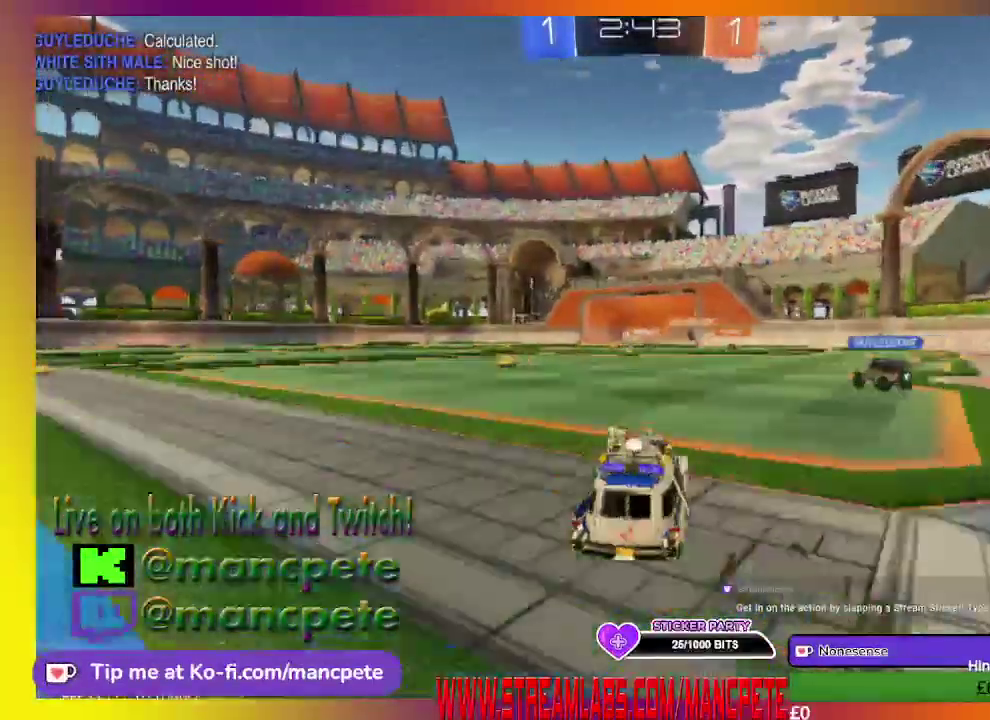
{"buttons": ["R2"], "left_stick": "center", "right_stick": "center", "events": []}
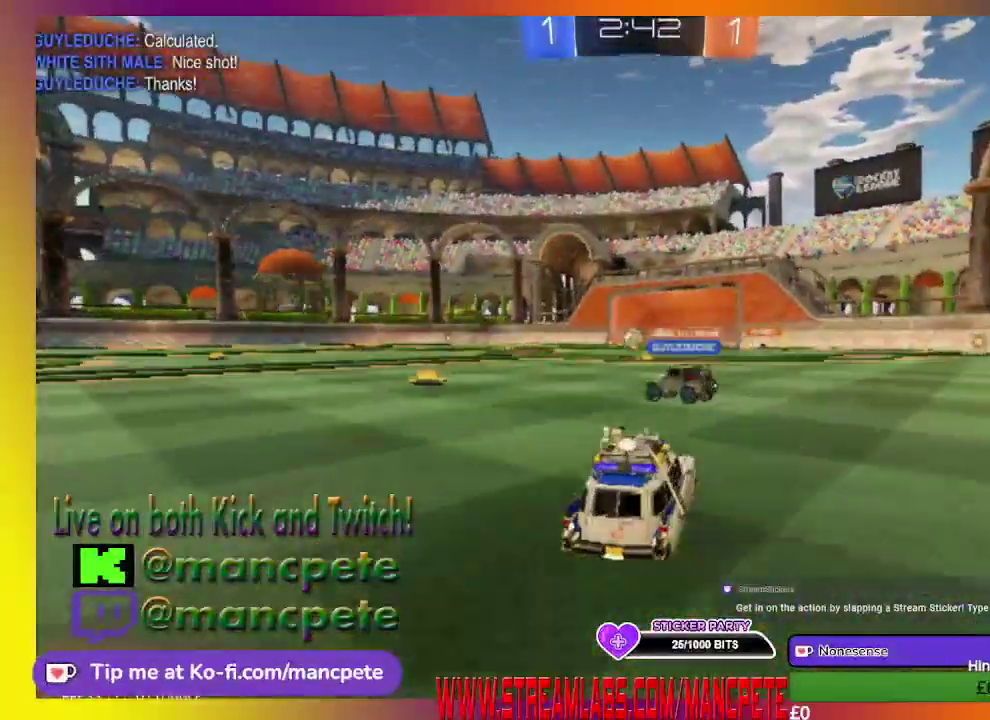
{"buttons": ["R2"], "left_stick": "right", "right_stick": "center", "events": [[458, "left_stick", "right"]]}
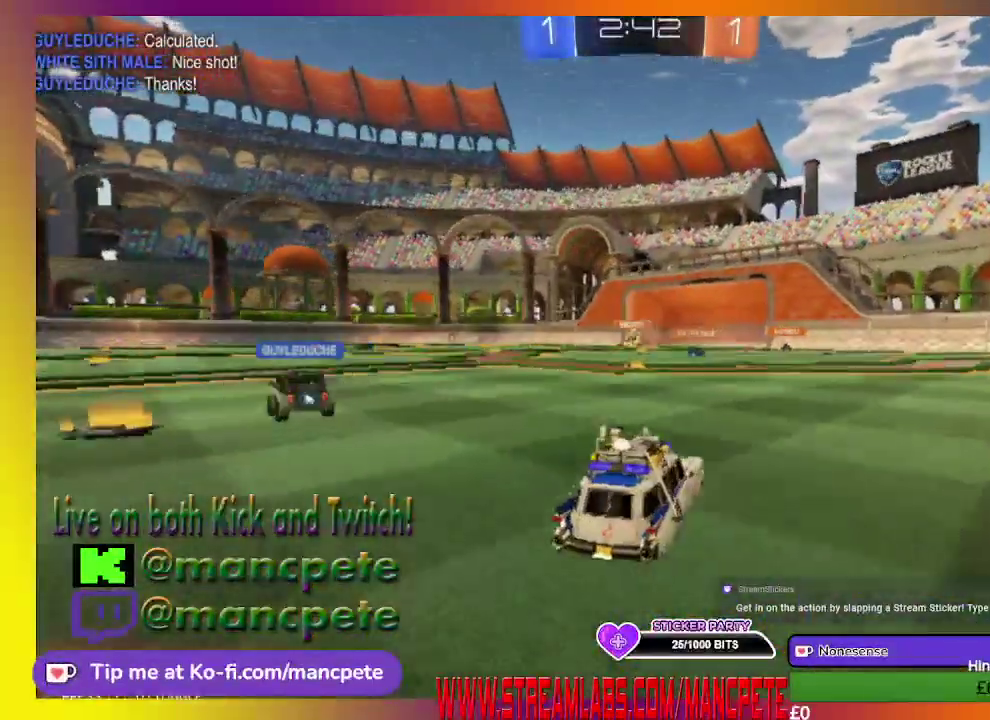
{"buttons": ["R2"], "left_stick": "center", "right_stick": "center", "events": [[250, "left_stick", "center"]]}
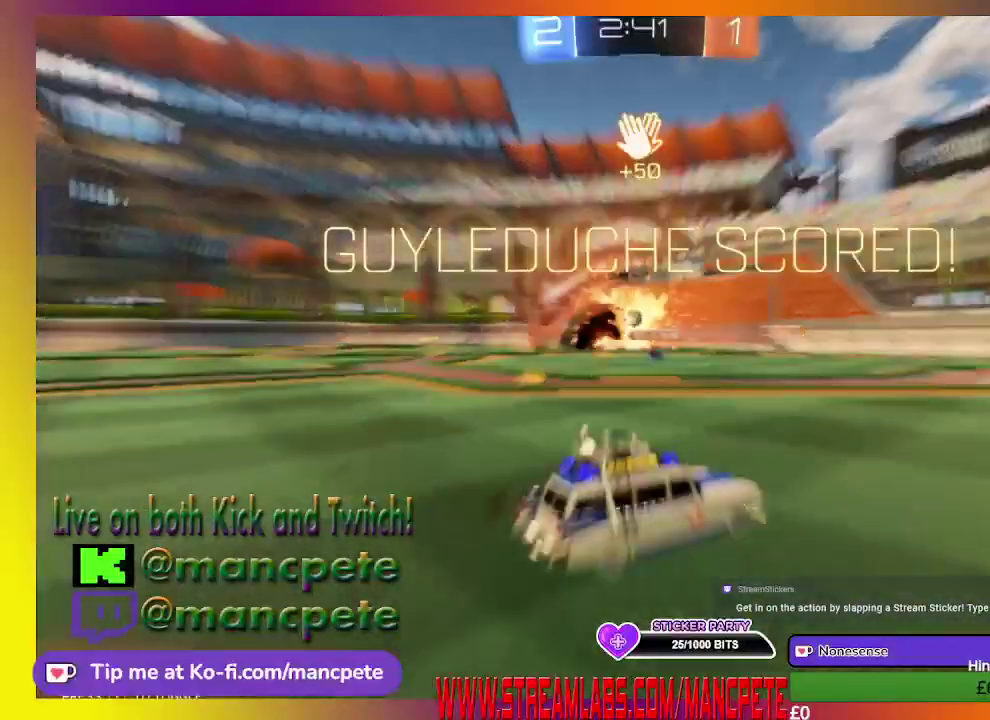
{"buttons": ["R2"], "left_stick": "center", "right_stick": "center", "events": []}
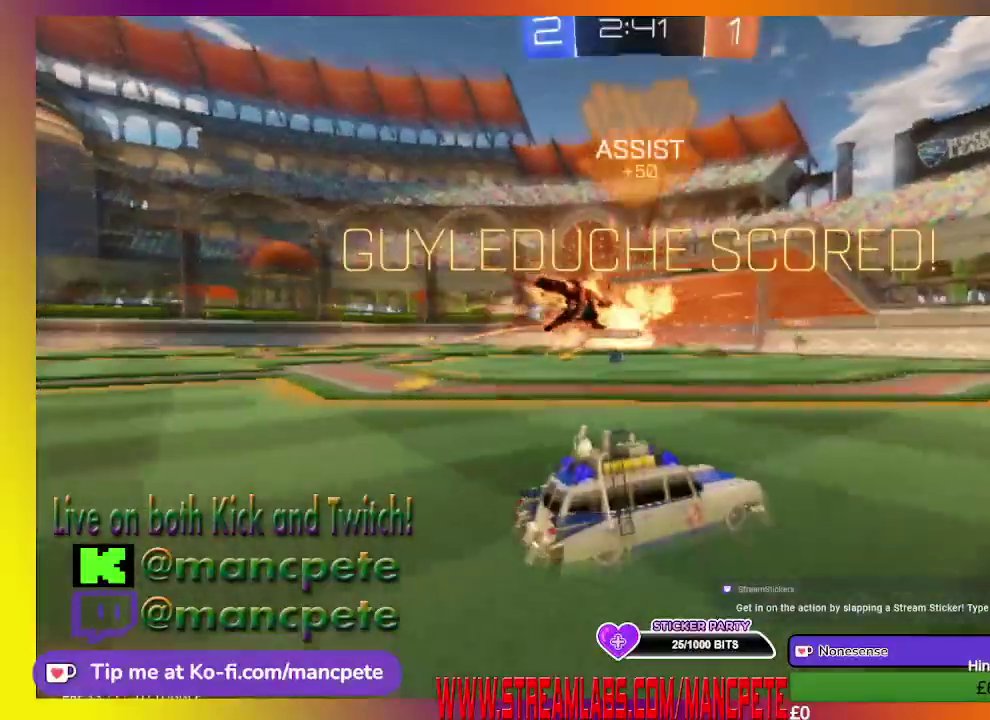
{"buttons": ["A", "R2"], "left_stick": "left", "right_stick": "center", "events": [[125, "A", "down"], [125, "left_stick", "left"]]}
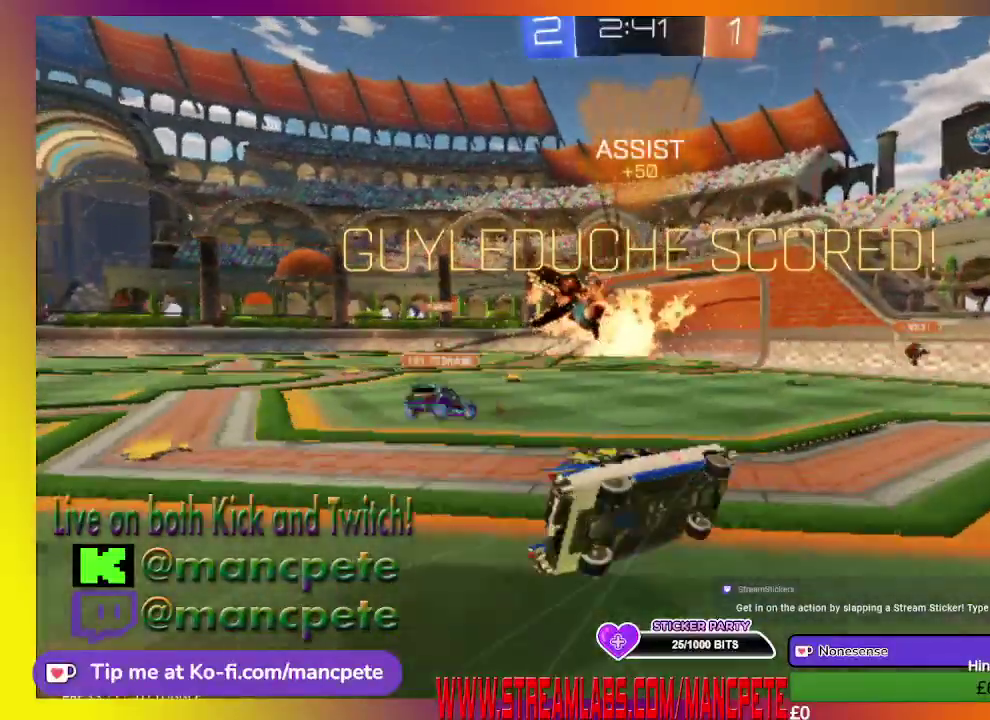
{"buttons": ["R2"], "left_stick": "left", "right_stick": "center", "events": [[333, "A", "up"]]}
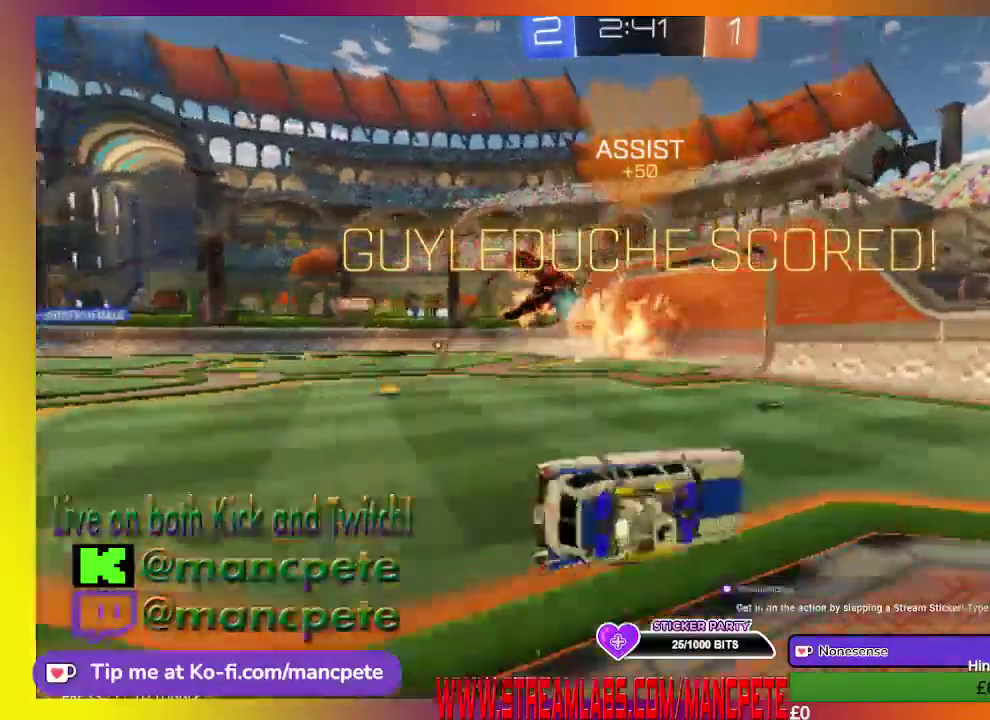
{"buttons": ["R2"], "left_stick": "center", "right_stick": "center", "events": [[250, "left_stick", "center"]]}
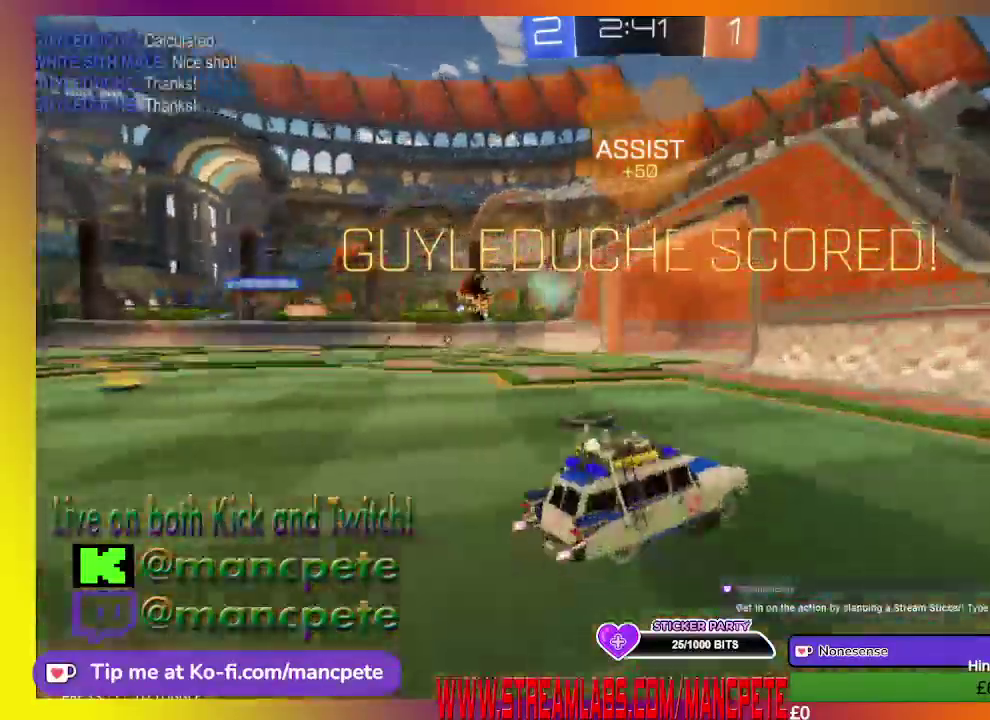
{"buttons": ["HOME"], "left_stick": "center", "right_stick": "center", "events": [[292, "HOME", "down"], [333, "R2", "up"]]}
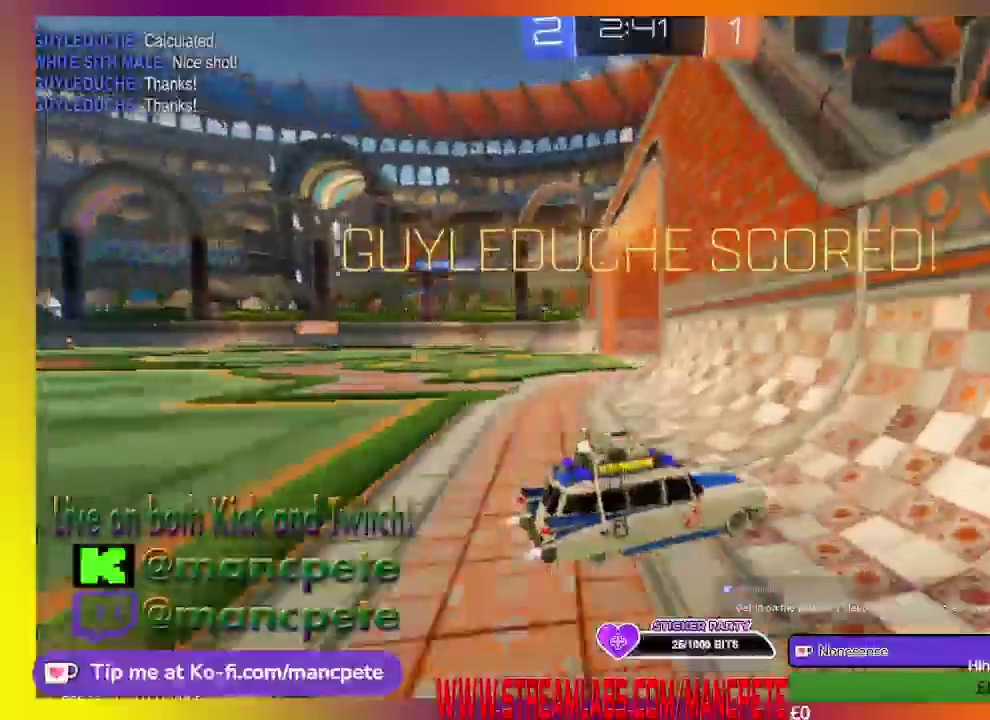
{"buttons": [], "left_stick": "center", "right_stick": "center", "events": [[459, "HOME", "up"]]}